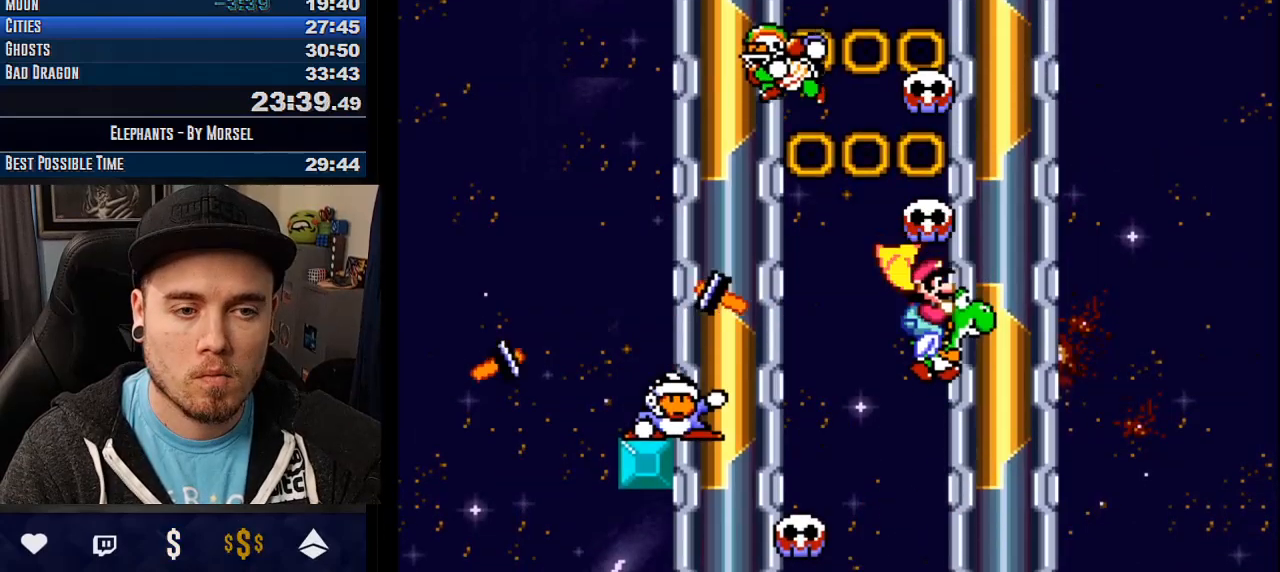
Gameplay with a controller (arcade stick); each line is a JSON object with the inputs held at the frame after it. "events" lists button and stick changes between this image and that frame as [ms after this image, input, new state], when the widget could be followed in between. Not read: B DPAD_DOWN DPAD_LEFT DPAD_RIGHT L3 R3 other_buttons.
{"buttons": ["CROSS"], "events": [[250, "TRIANGLE", "down"], [350, "TRIANGLE", "up"]]}
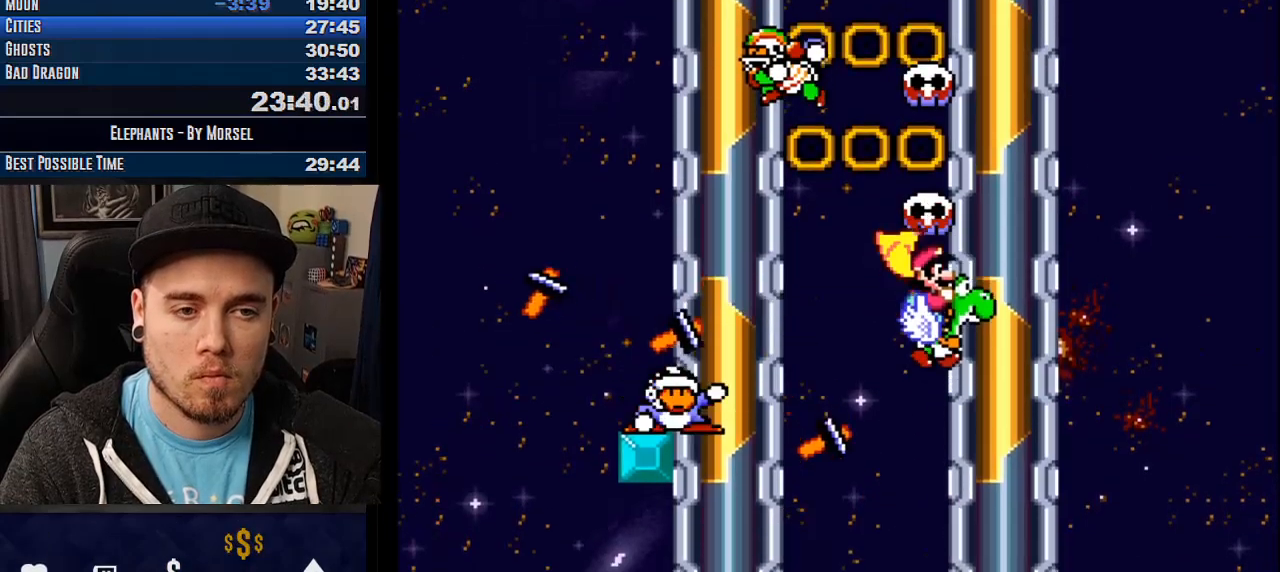
{"buttons": ["CROSS"], "events": [[250, "TRIANGLE", "down"], [350, "TRIANGLE", "up"]]}
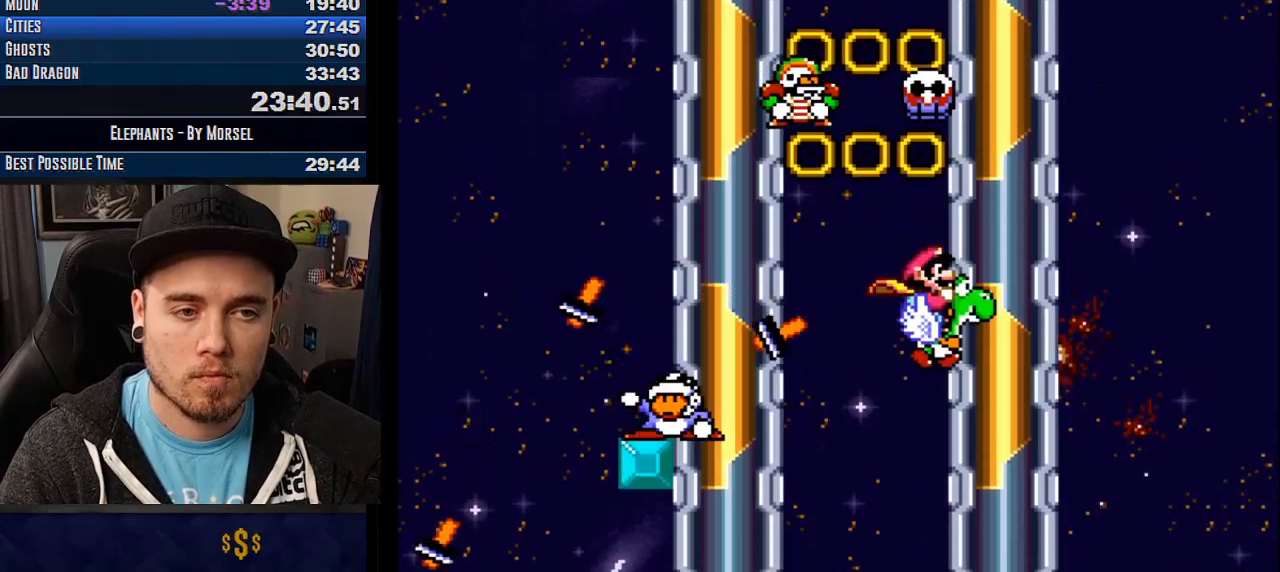
{"buttons": ["CROSS"], "events": [[167, "TRIANGLE", "down"], [333, "TRIANGLE", "up"]]}
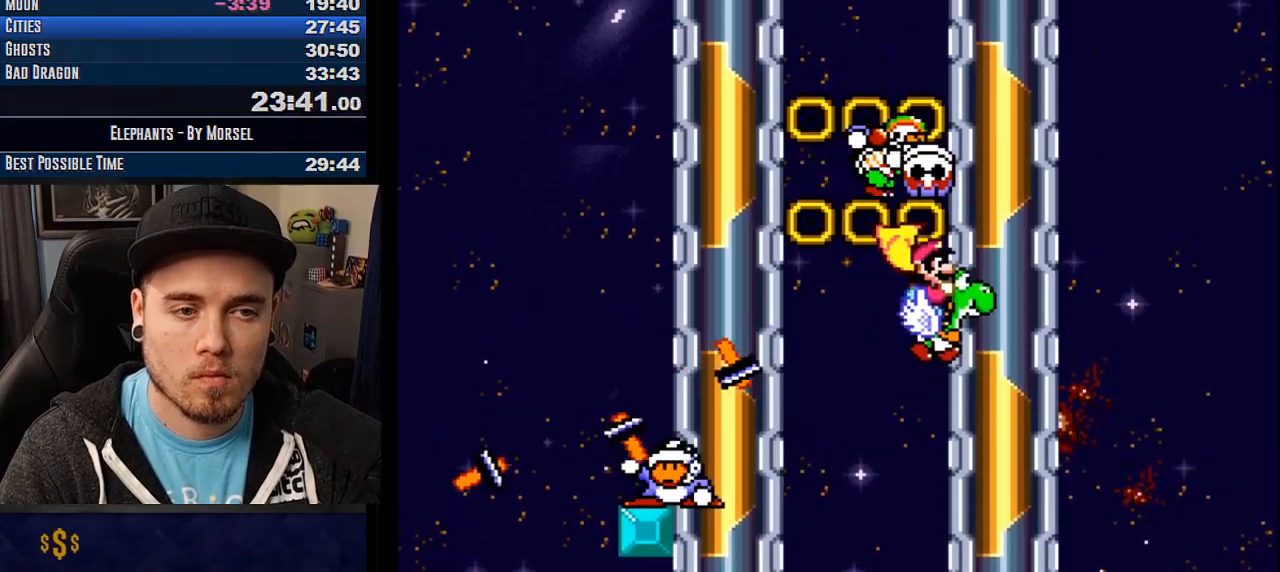
{"buttons": ["CROSS"], "events": [[200, "TRIANGLE", "down"], [283, "TRIANGLE", "up"]]}
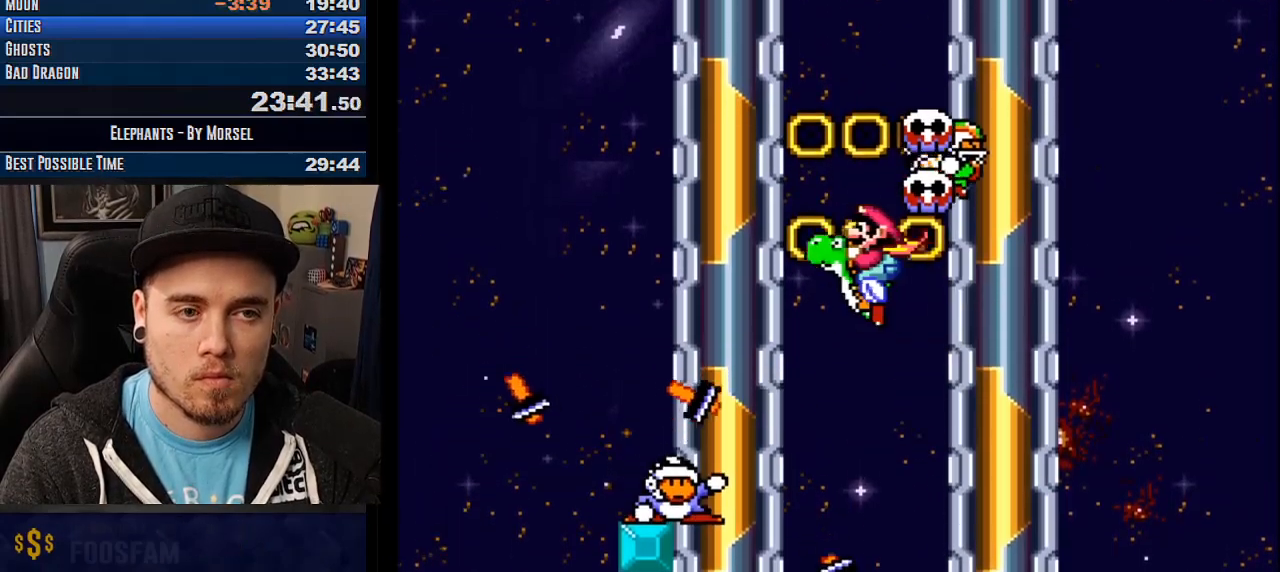
{"buttons": ["CROSS", "TRIANGLE"], "events": [[33, "TRIANGLE", "down"], [333, "TRIANGLE", "up"], [450, "TRIANGLE", "down"]]}
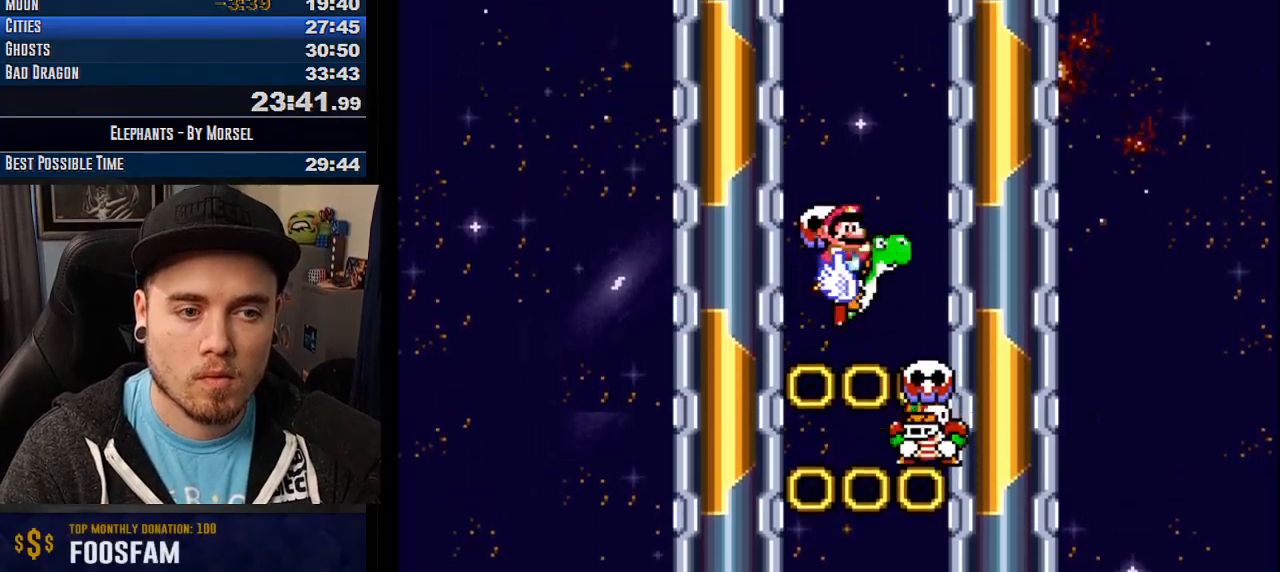
{"buttons": ["CROSS"], "events": [[17, "TRIANGLE", "up"], [283, "TRIANGLE", "down"], [450, "TRIANGLE", "up"]]}
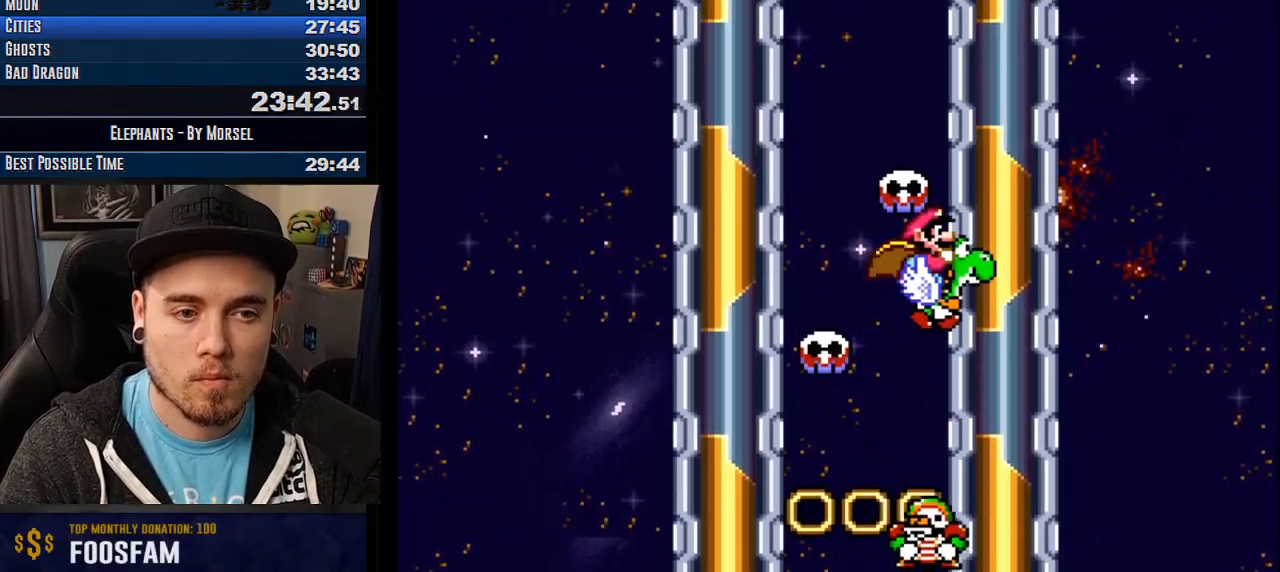
{"buttons": ["CROSS"], "events": [[283, "TRIANGLE", "down"], [450, "TRIANGLE", "up"]]}
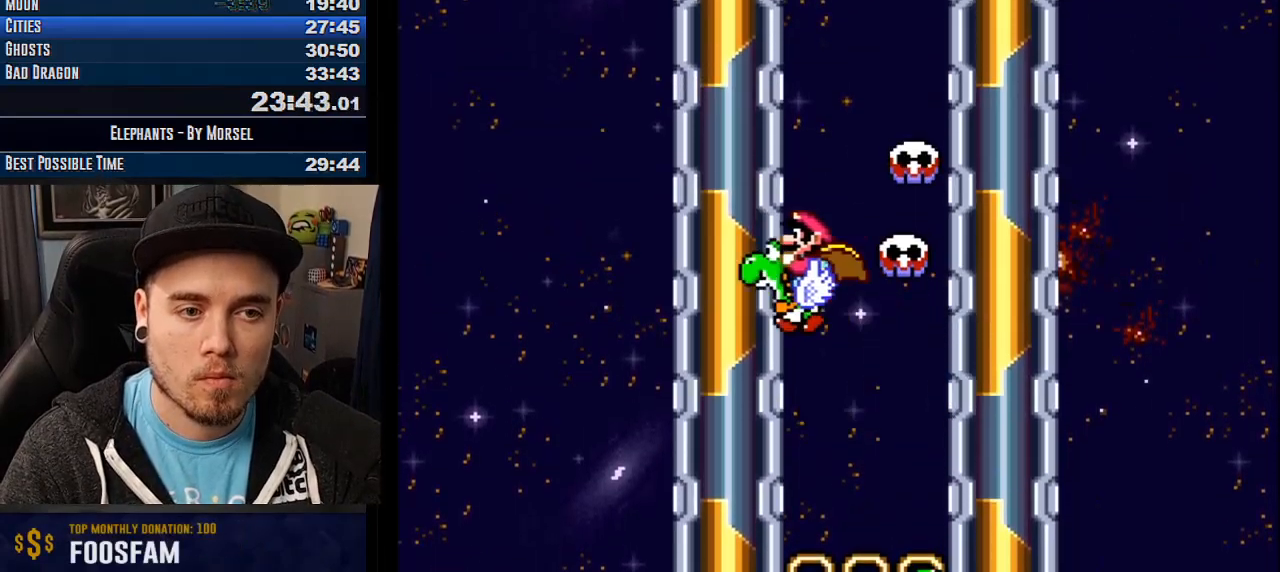
{"buttons": ["CROSS"], "events": [[217, "TRIANGLE", "down"], [283, "TRIANGLE", "up"]]}
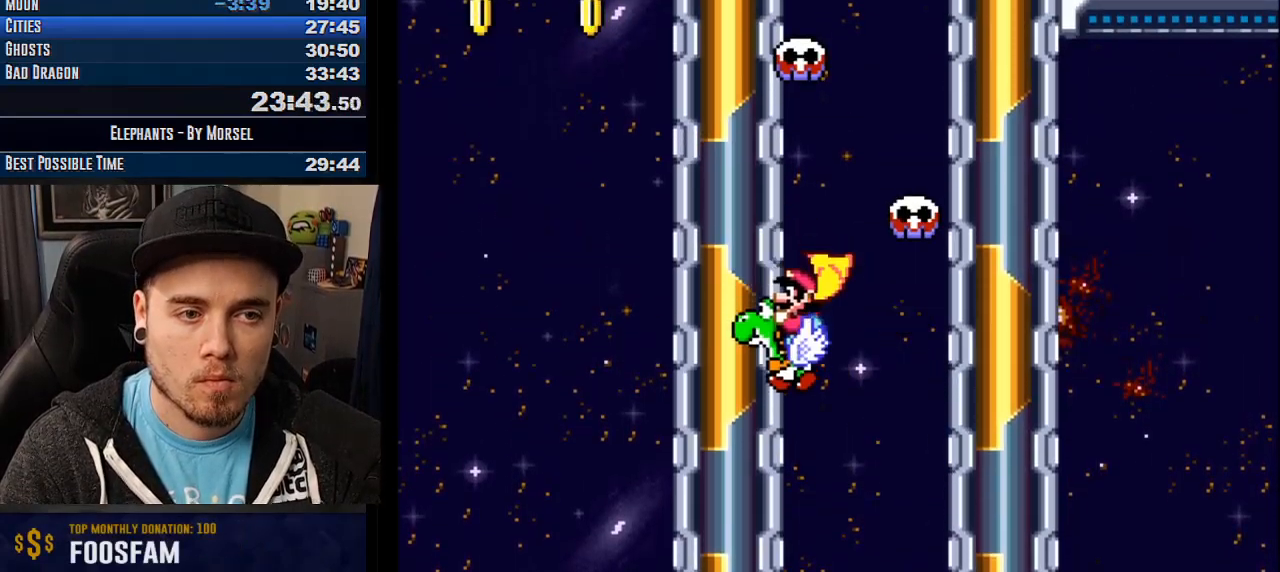
{"buttons": ["CROSS"], "events": [[150, "TRIANGLE", "down"], [250, "TRIANGLE", "up"]]}
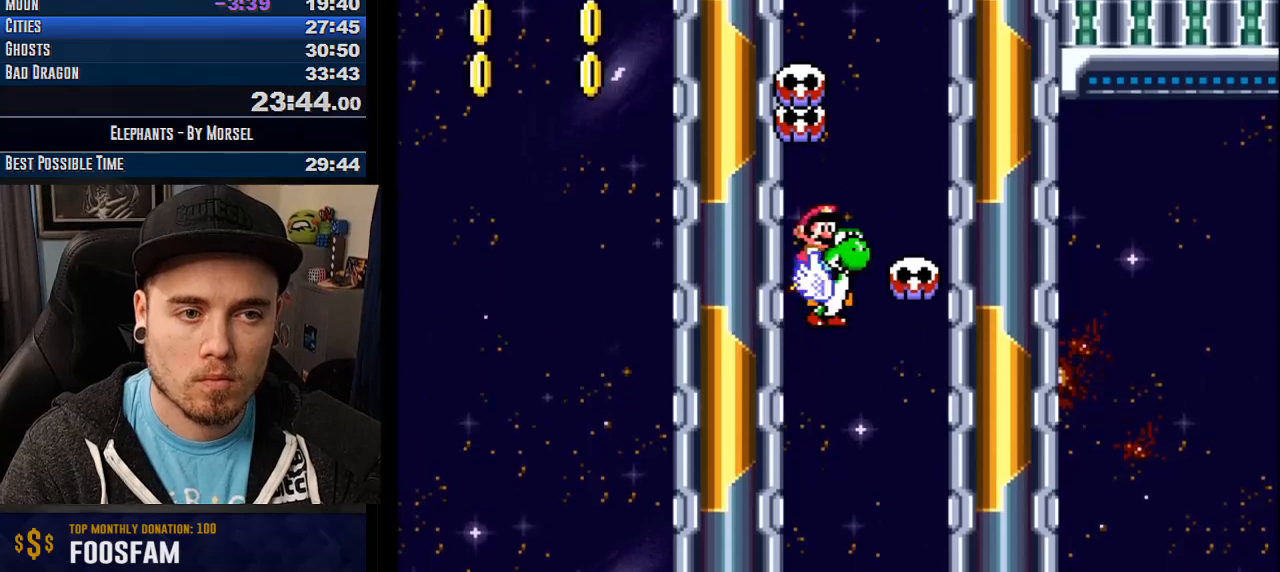
{"buttons": ["CROSS"], "events": [[17, "TRIANGLE", "down"], [150, "TRIANGLE", "up"]]}
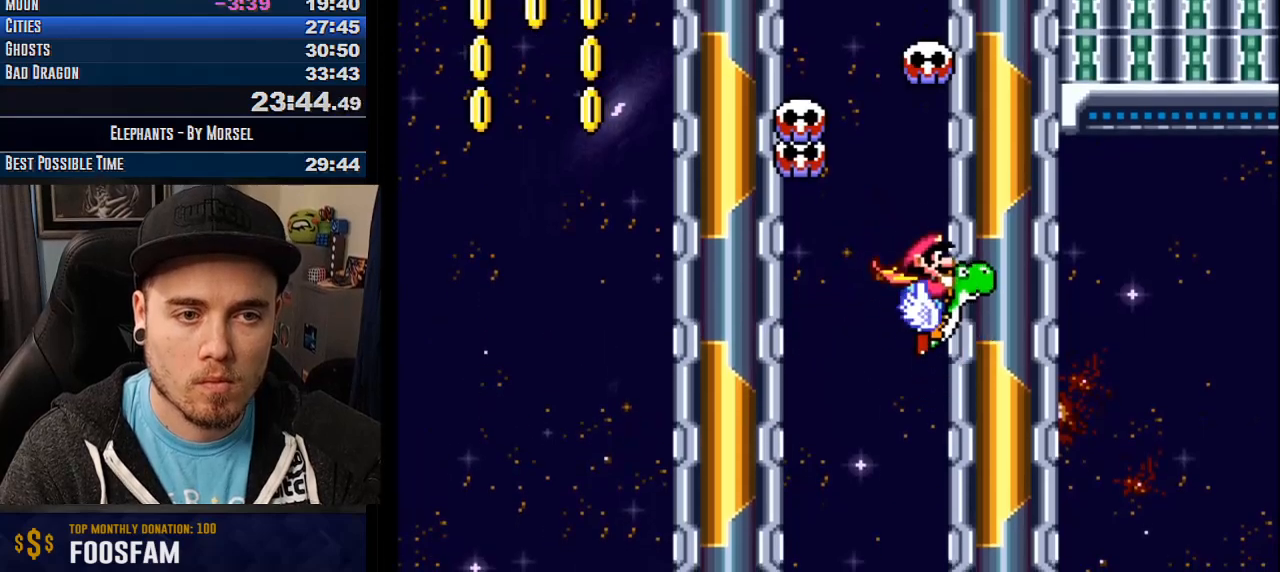
{"buttons": ["CROSS", "TRIANGLE"], "events": [[33, "TRIANGLE", "down"], [100, "TRIANGLE", "up"], [483, "TRIANGLE", "down"]]}
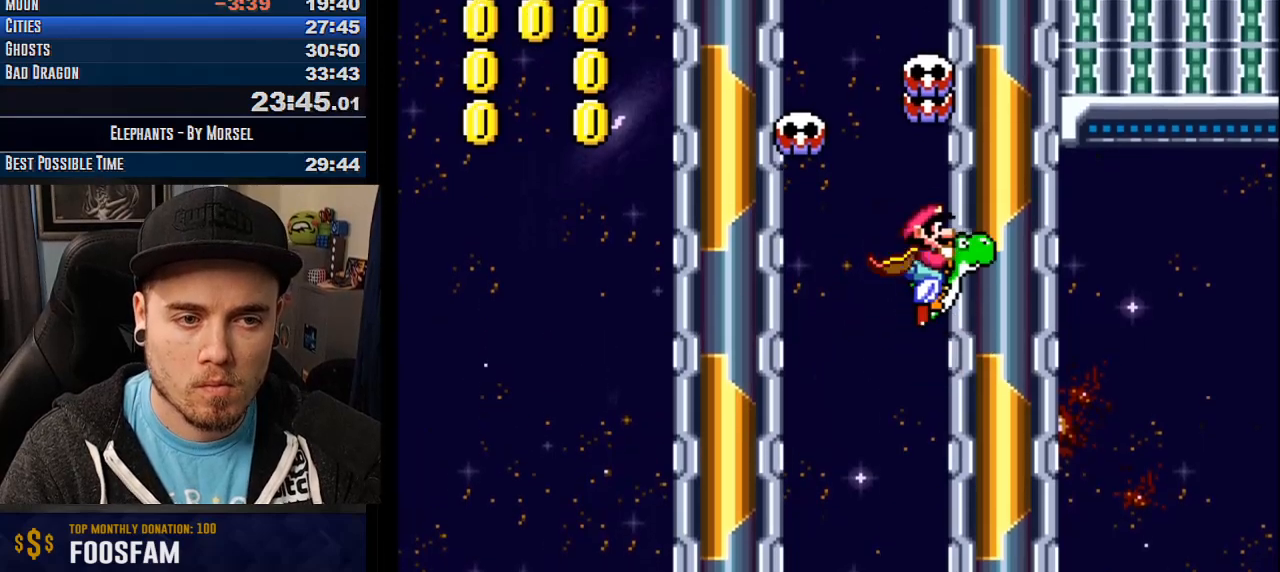
{"buttons": ["CROSS", "TRIANGLE"], "events": [[100, "TRIANGLE", "up"], [383, "TRIANGLE", "down"]]}
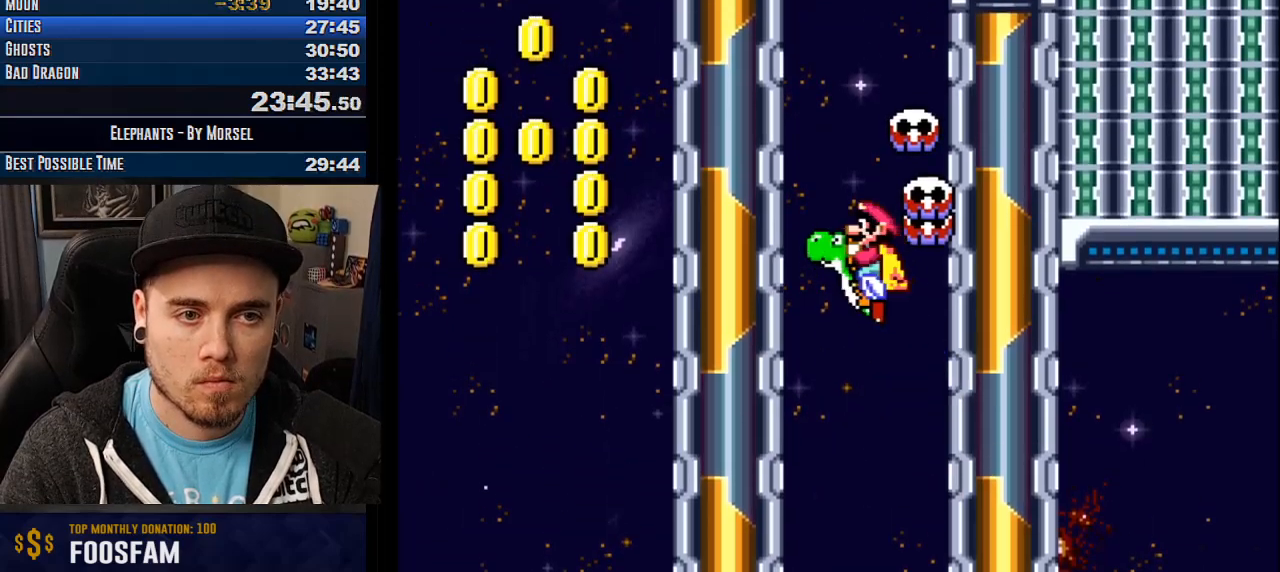
{"buttons": ["CROSS", "TRIANGLE"], "events": [[183, "TRIANGLE", "up"], [300, "TRIANGLE", "down"]]}
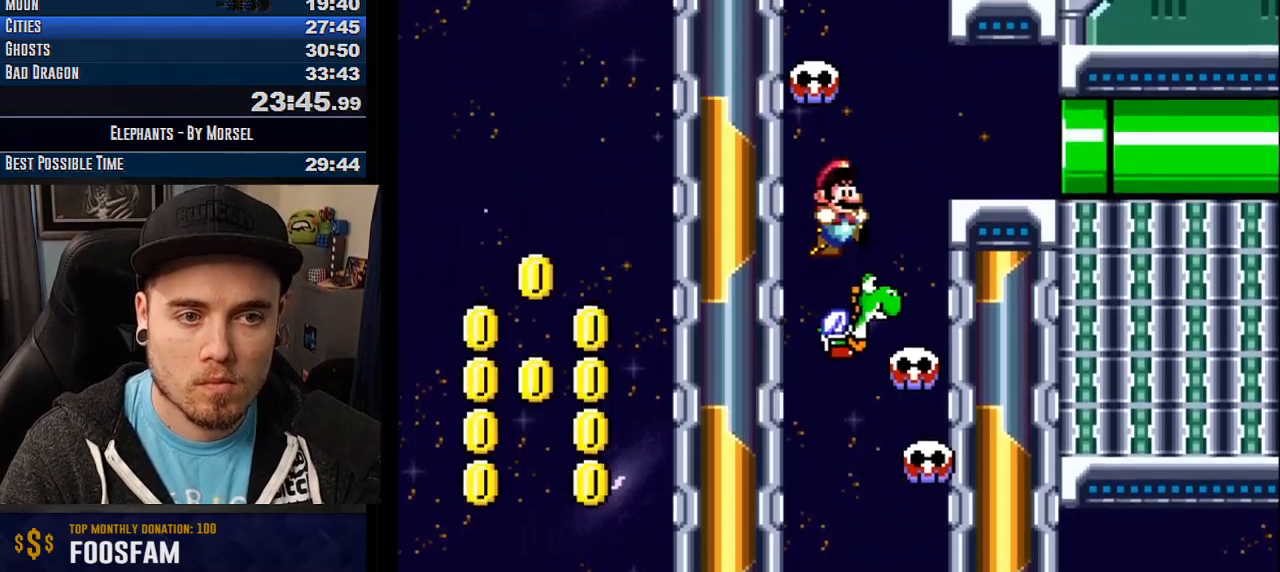
{"buttons": ["CROSS"], "events": [[17, "R1", "down"], [33, "R1", "up"], [33, "TRIANGLE", "up"]]}
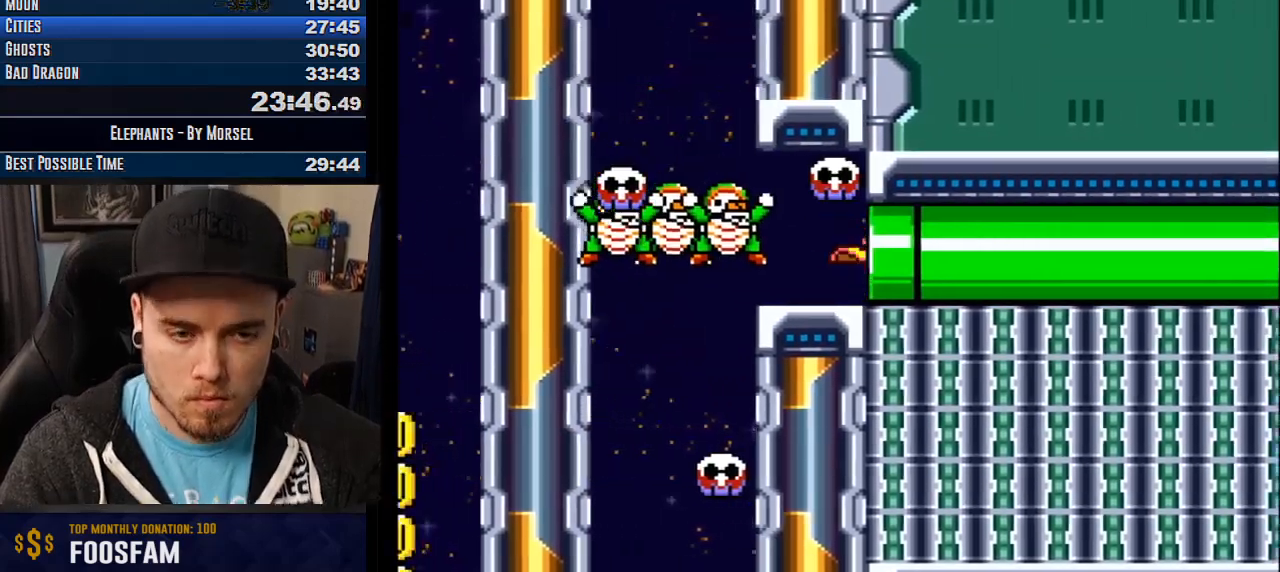
{"buttons": ["CROSS", "TRIANGLE"], "events": [[217, "TRIANGLE", "down"]]}
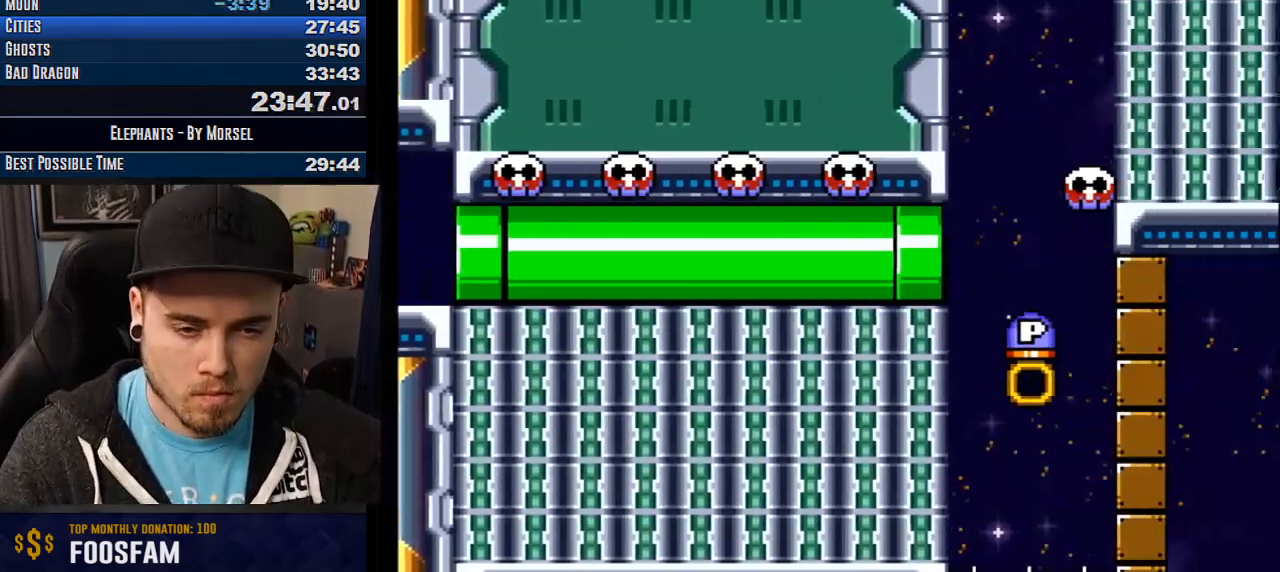
{"buttons": ["CROSS", "TRIANGLE"], "events": []}
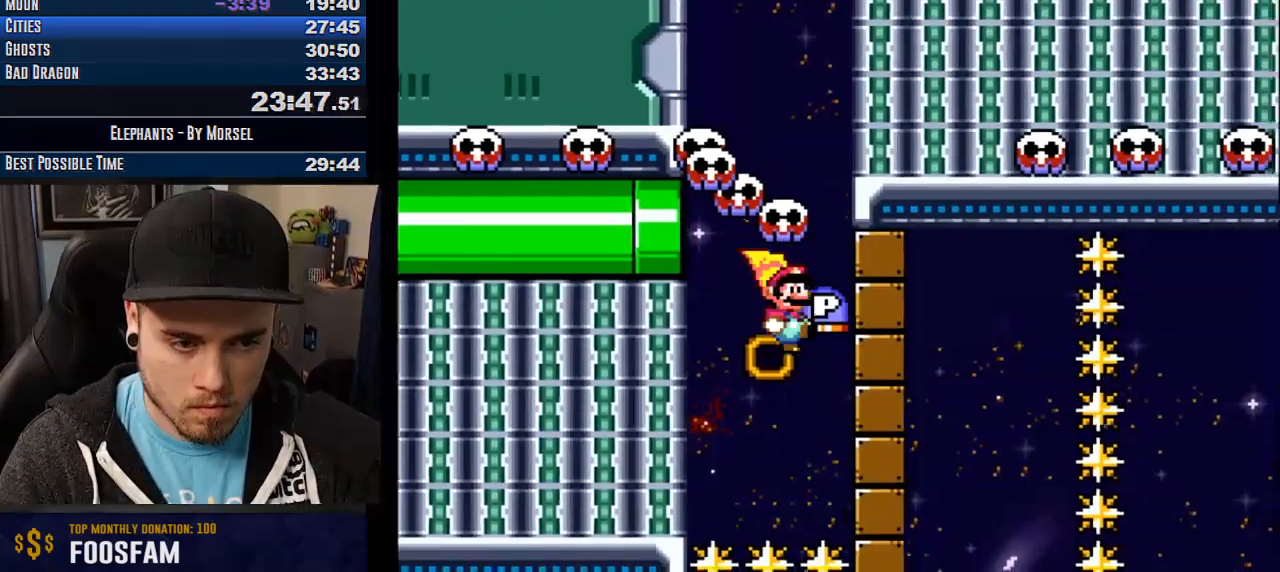
{"buttons": ["CROSS"], "events": [[17, "CROSS", "up"], [300, "TRIANGLE", "up"], [350, "CROSS", "down"]]}
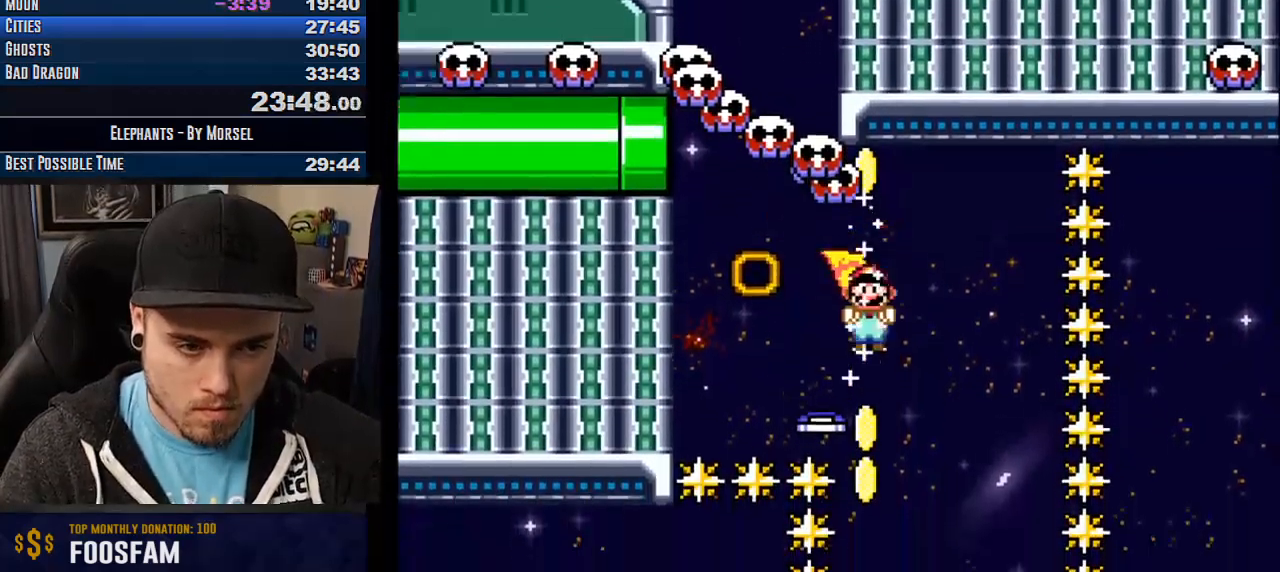
{"buttons": ["CROSS"], "events": []}
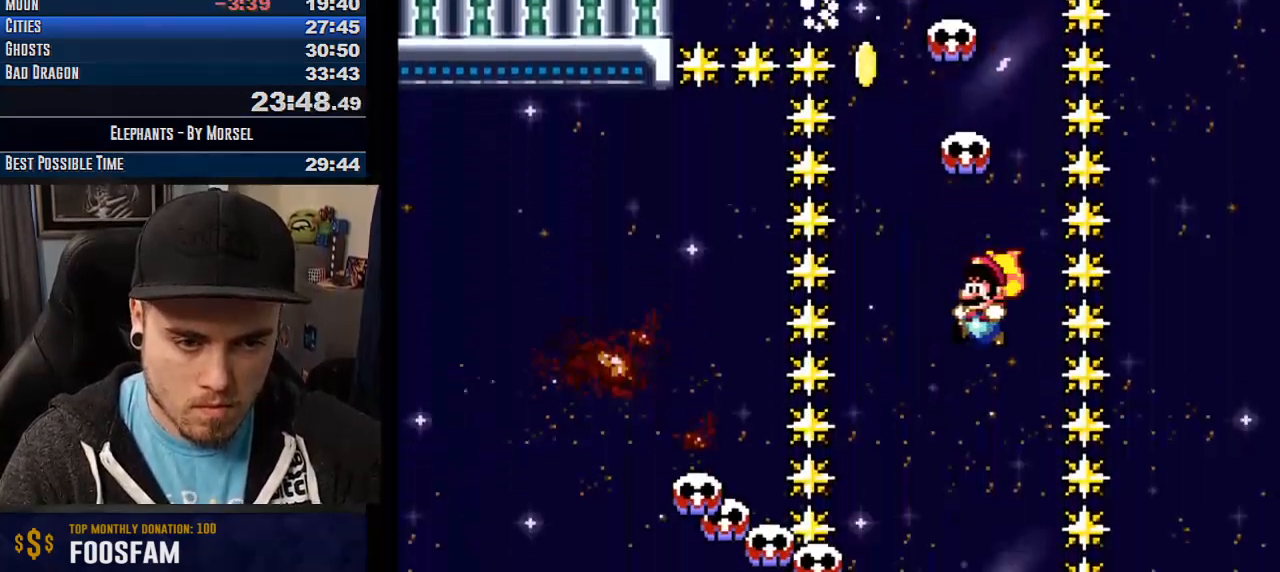
{"buttons": ["CROSS", "TRIANGLE"], "events": [[333, "TRIANGLE", "down"]]}
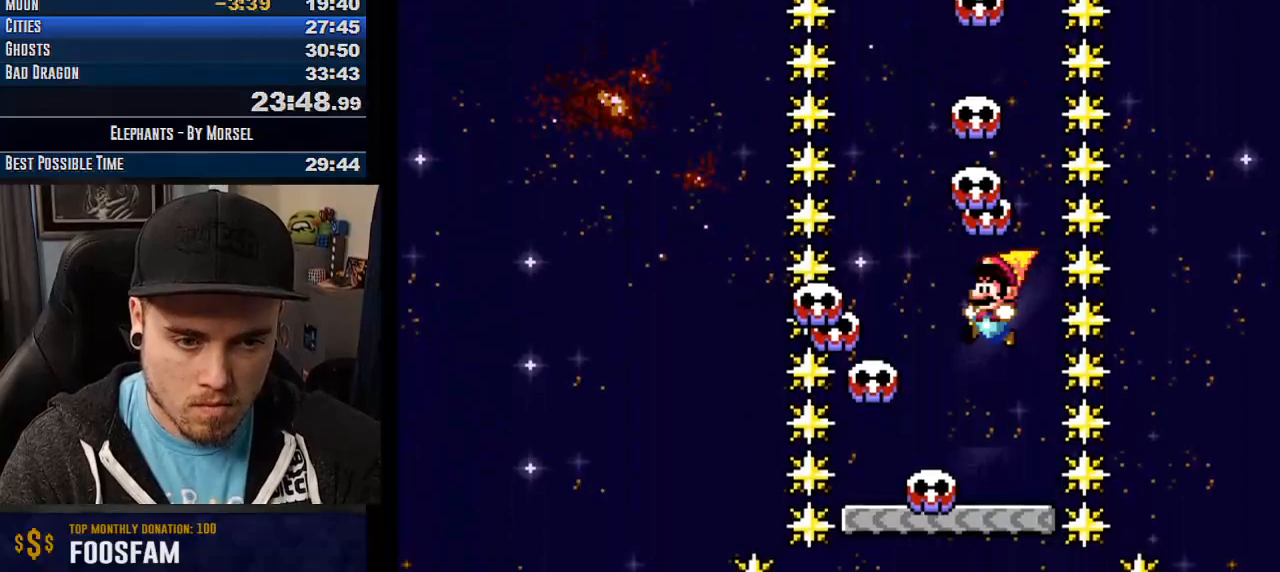
{"buttons": ["CROSS"], "events": [[350, "TRIANGLE", "up"]]}
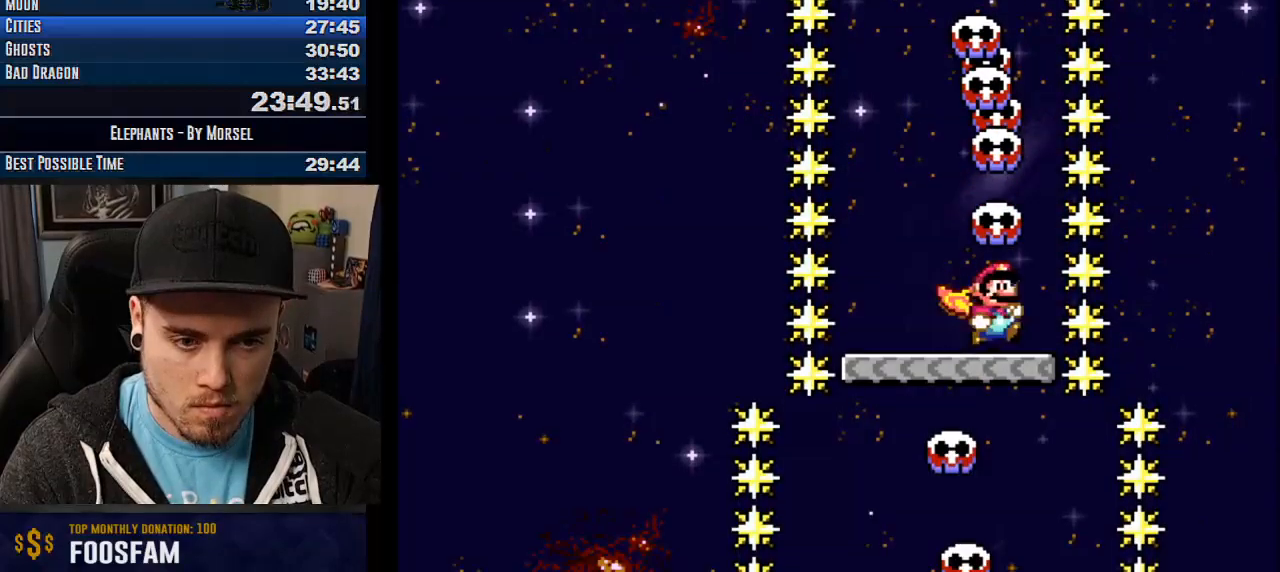
{"buttons": ["CROSS"], "events": []}
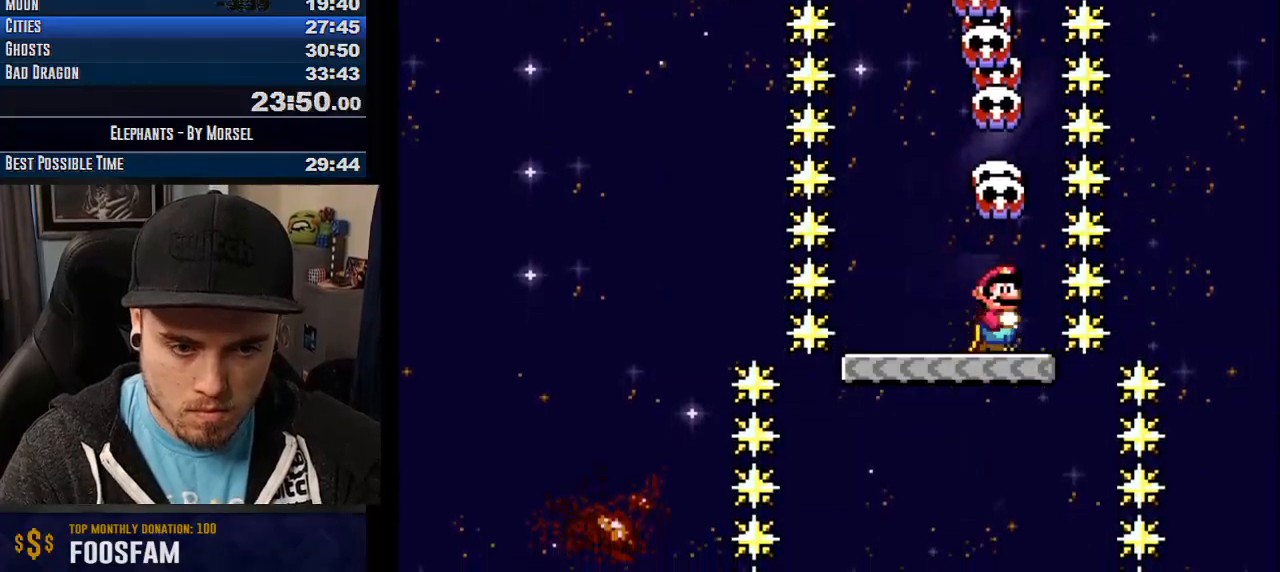
{"buttons": ["CROSS"], "events": []}
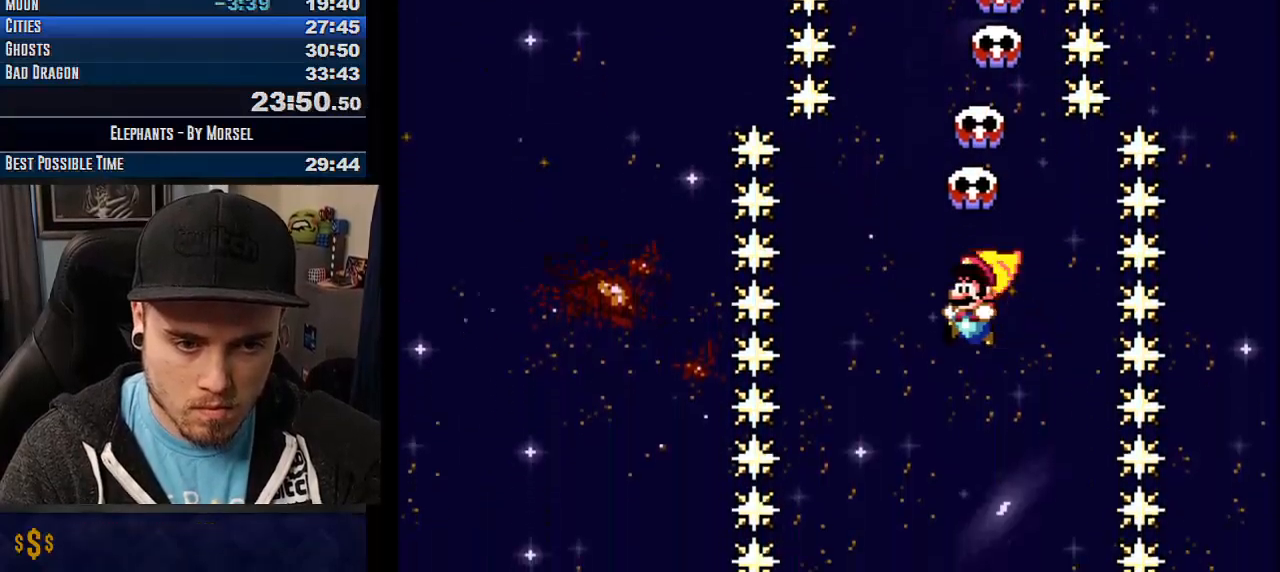
{"buttons": ["CROSS"], "events": []}
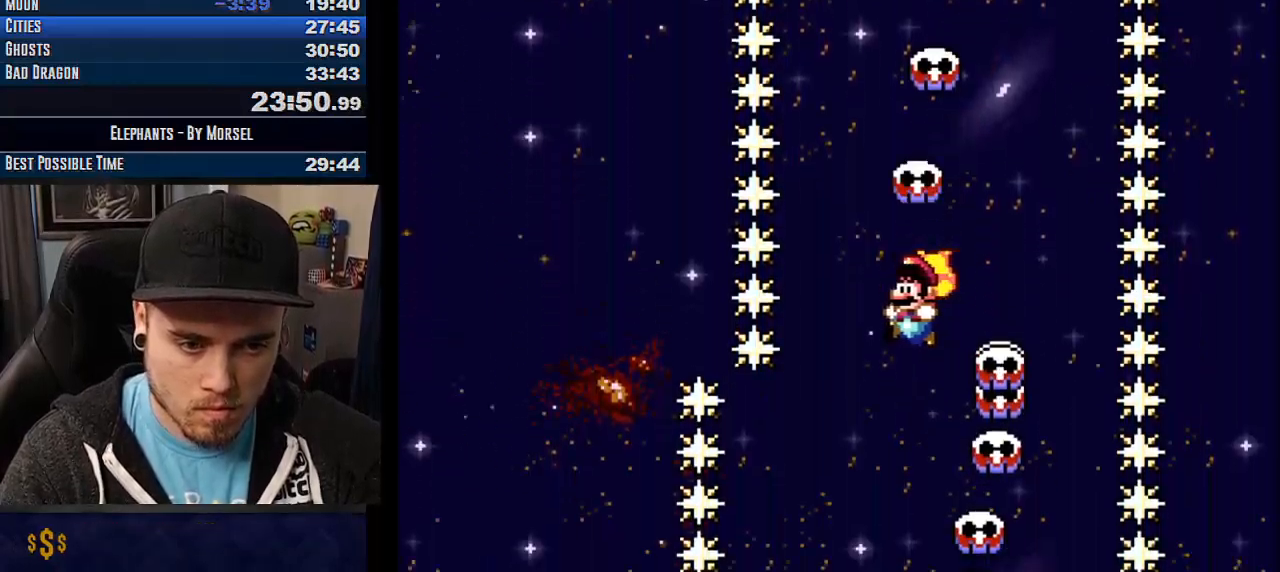
{"buttons": ["CROSS"], "events": []}
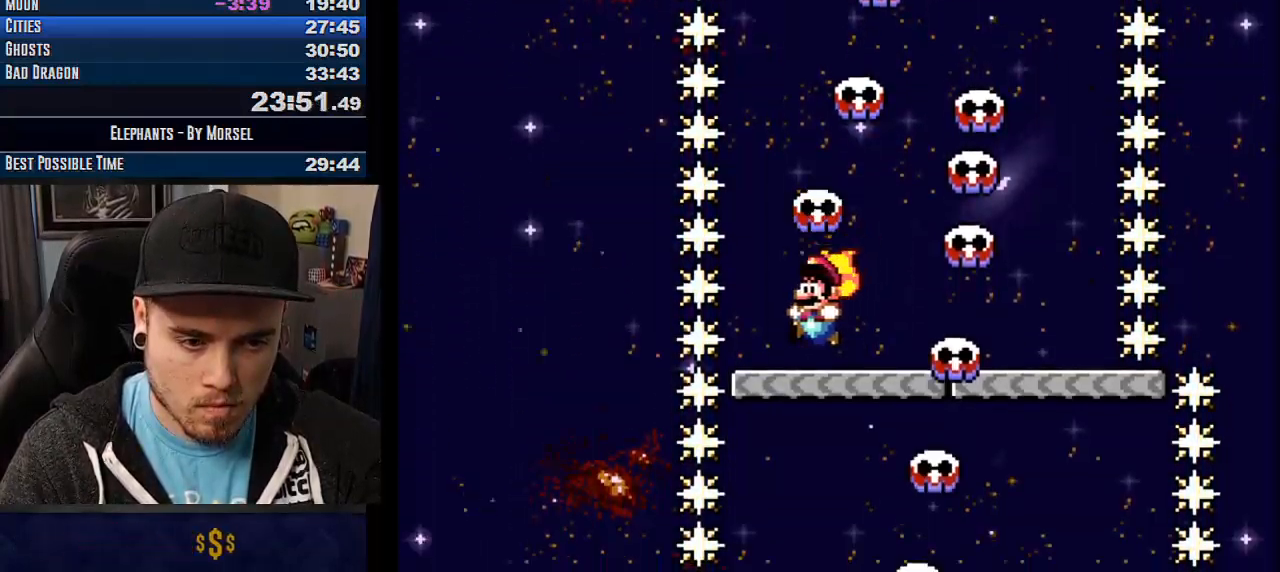
{"buttons": ["CROSS"], "events": []}
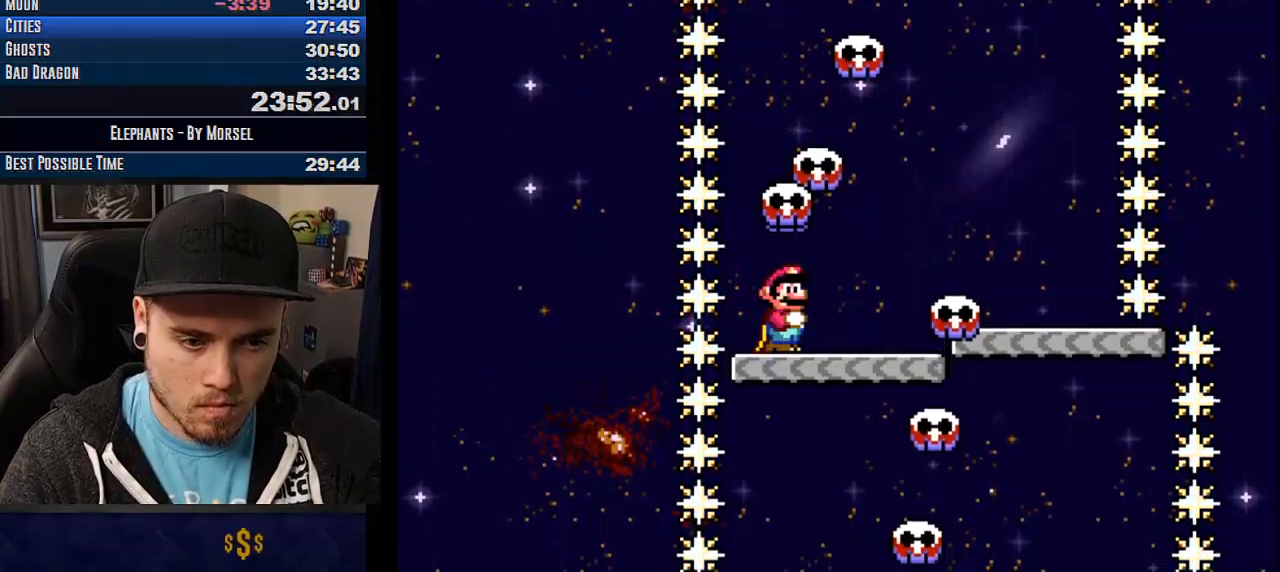
{"buttons": ["CROSS"], "events": []}
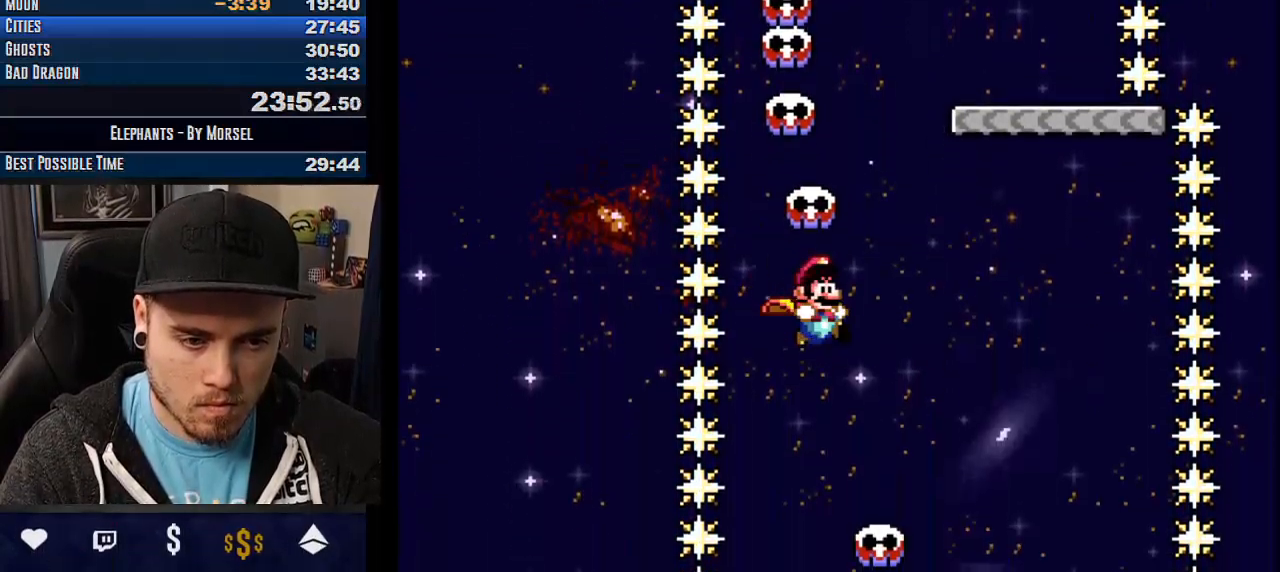
{"buttons": ["CROSS"], "events": []}
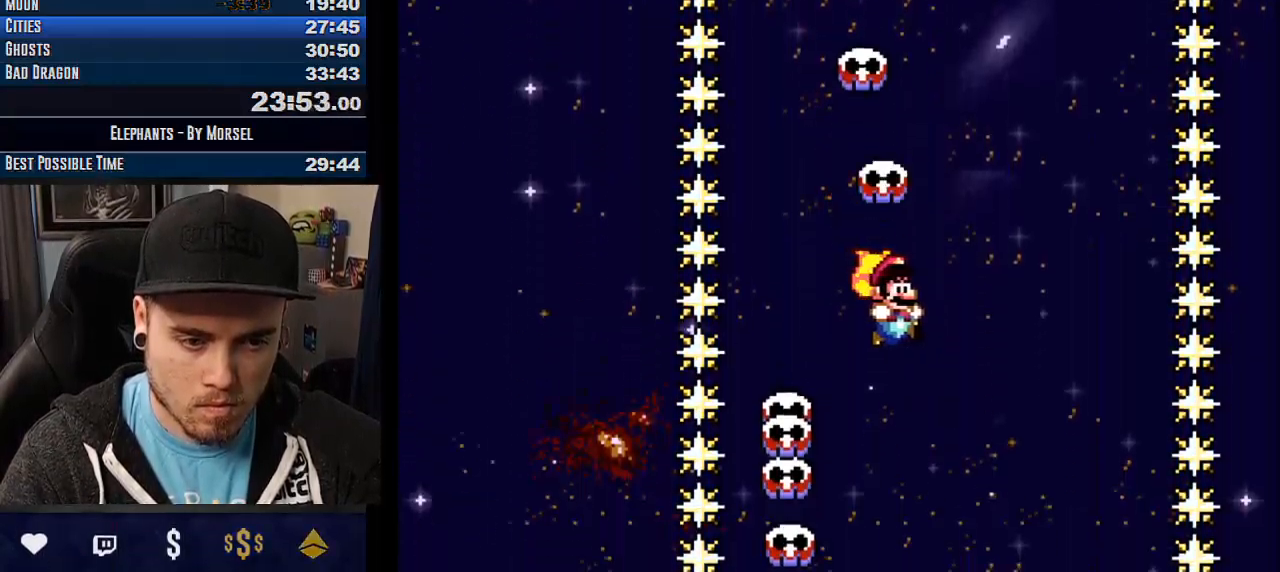
{"buttons": ["CROSS"], "events": []}
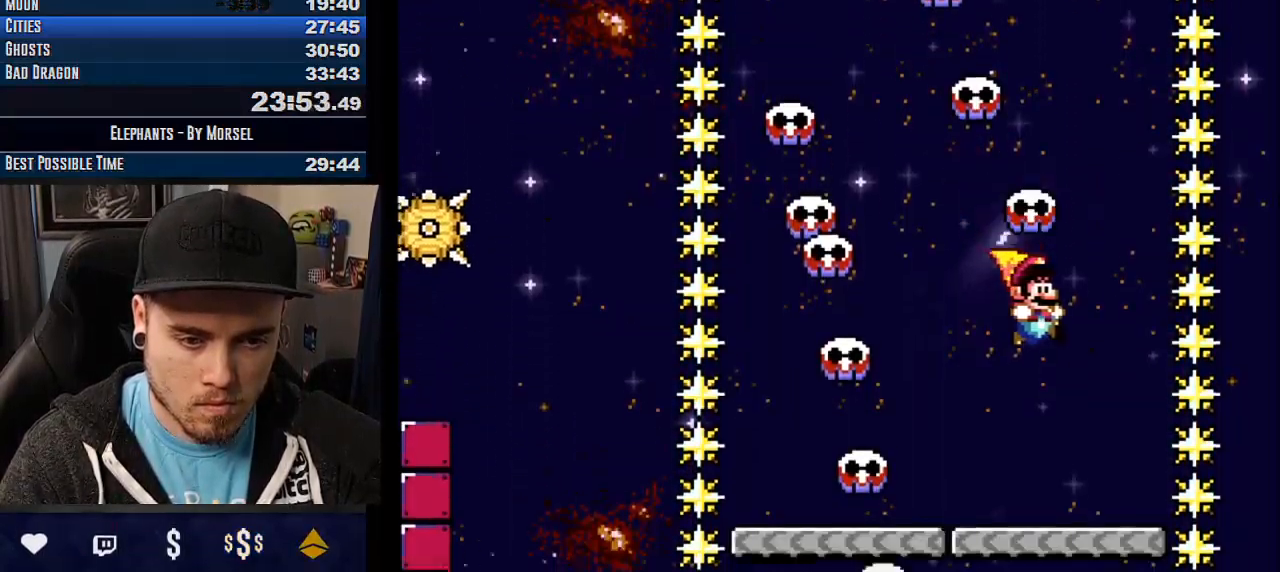
{"buttons": ["CROSS"], "events": []}
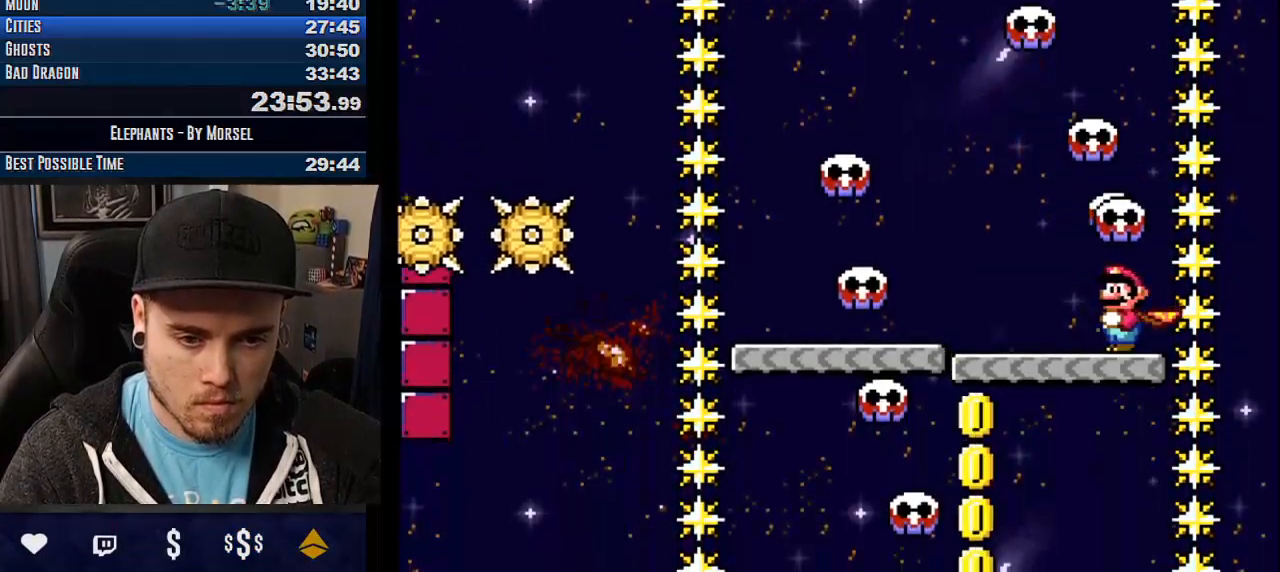
{"buttons": ["CROSS"], "events": []}